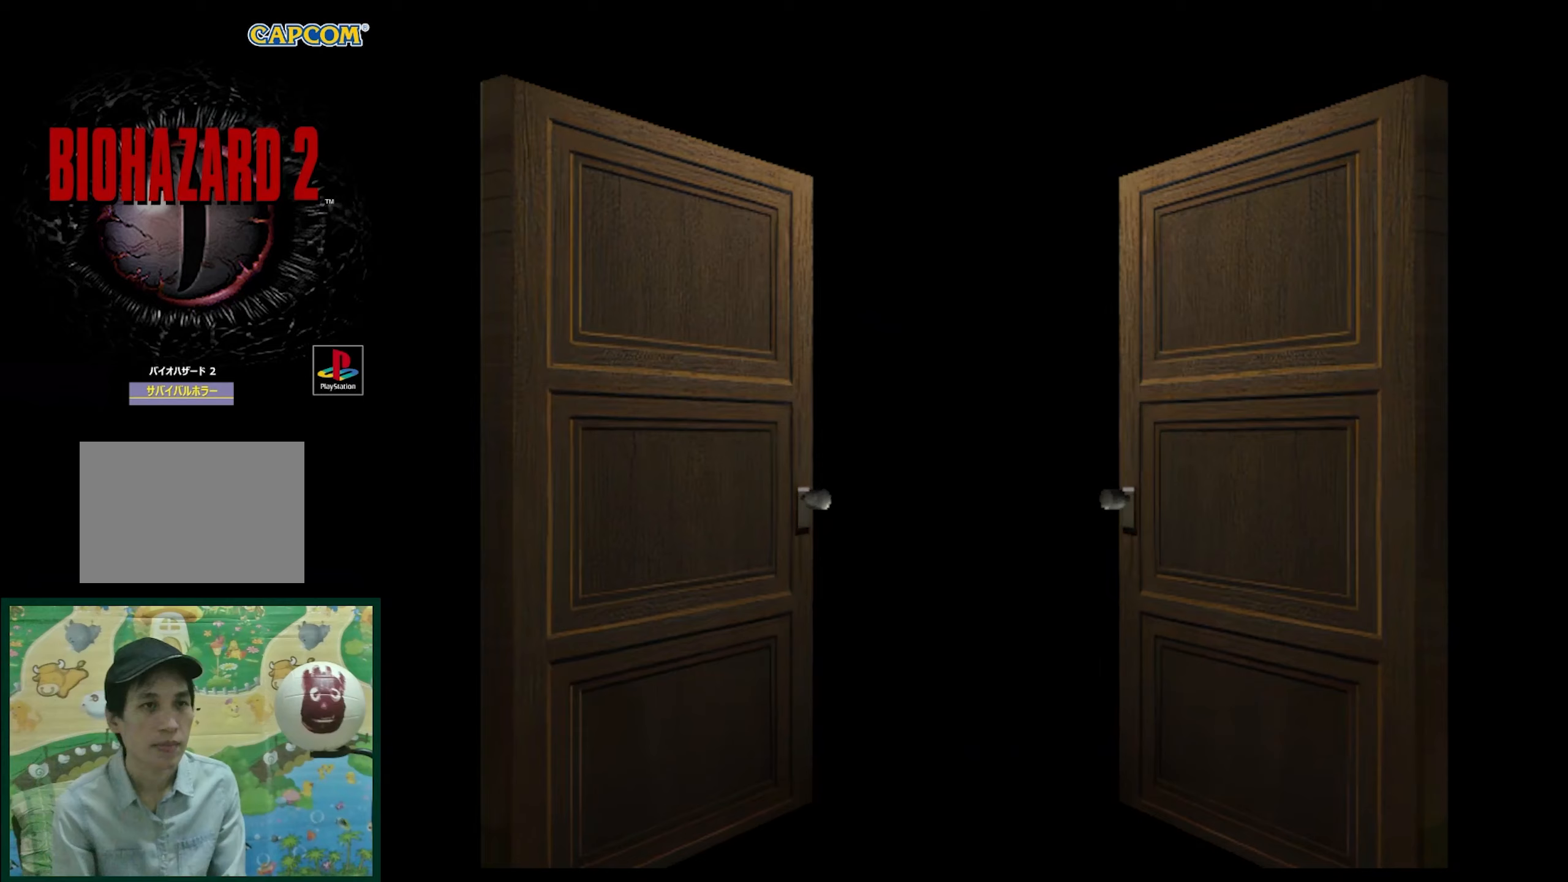
Gameplay with a controller (PlayStation layout); each line is a JSON object with the inputs held at the frame after it. "events" lists button and stick changes between this image and that frame as [ms after this image, input, new state], when the widget could be followed in between. Not read: L3 R3.
{"buttons": ["CROSS"], "events": [[450, "CROSS", "down"]]}
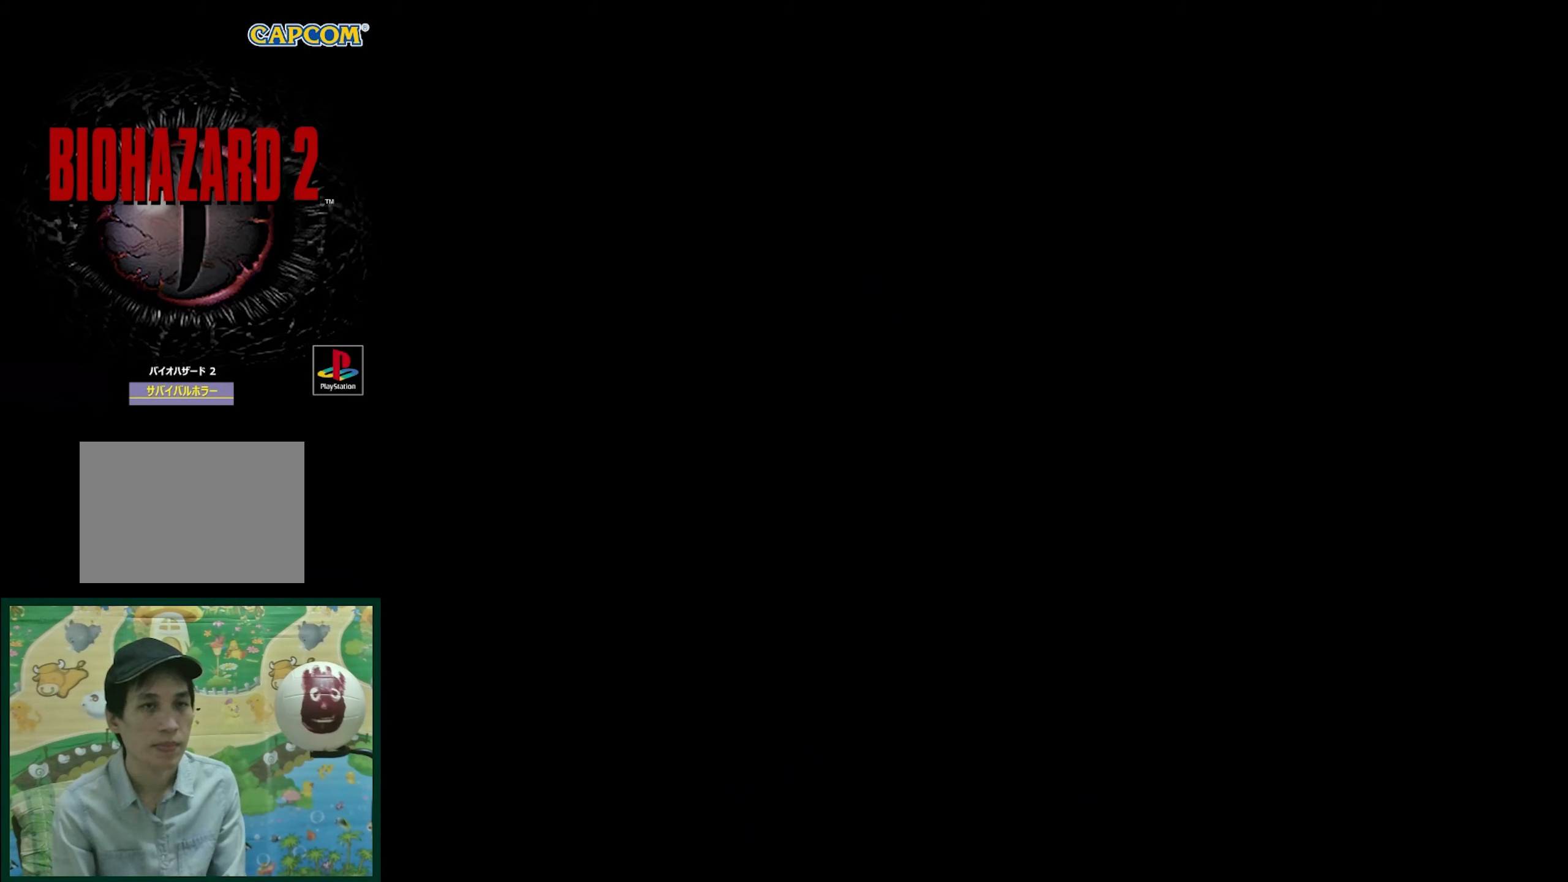
{"buttons": [], "events": [[83, "CROSS", "up"]]}
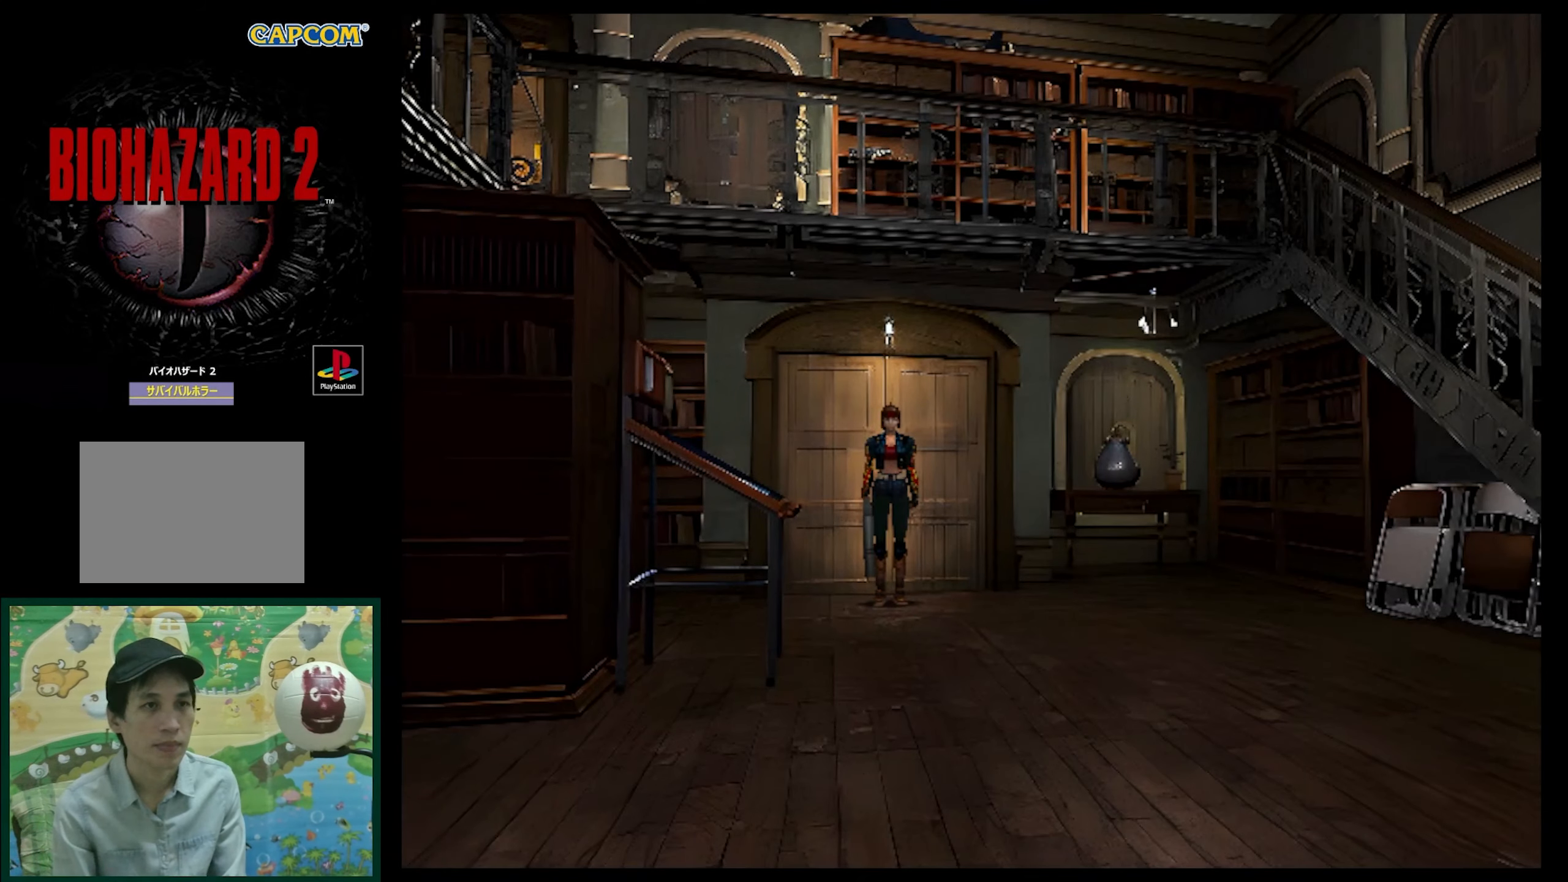
{"buttons": ["SQUARE", "DPAD_UP"], "events": [[150, "DPAD_UP", "down"], [283, "SQUARE", "down"]]}
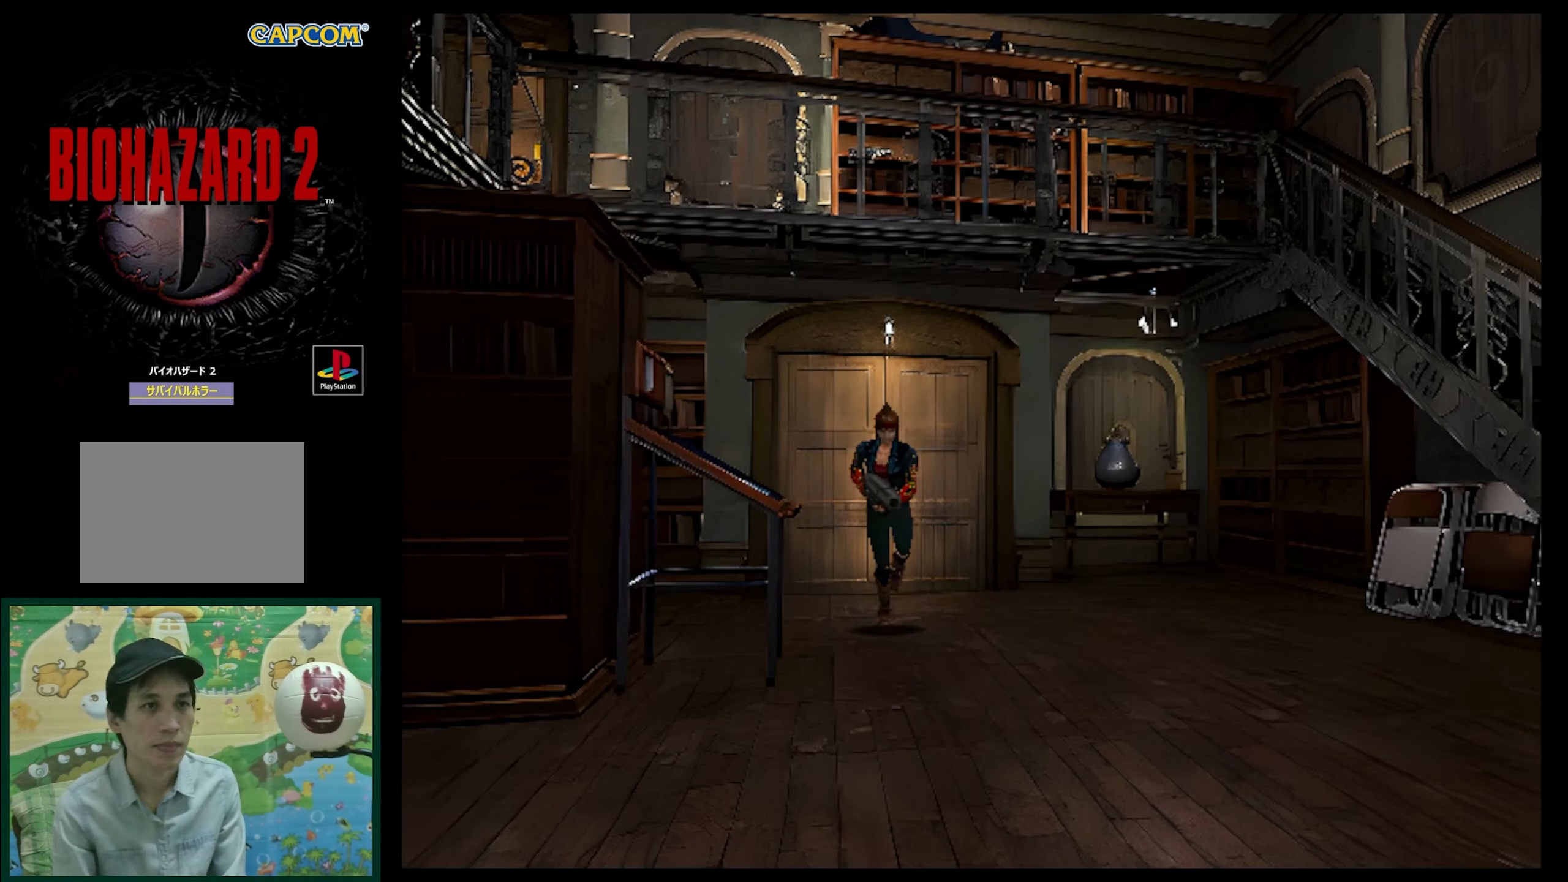
{"buttons": ["SQUARE", "DPAD_UP"], "events": []}
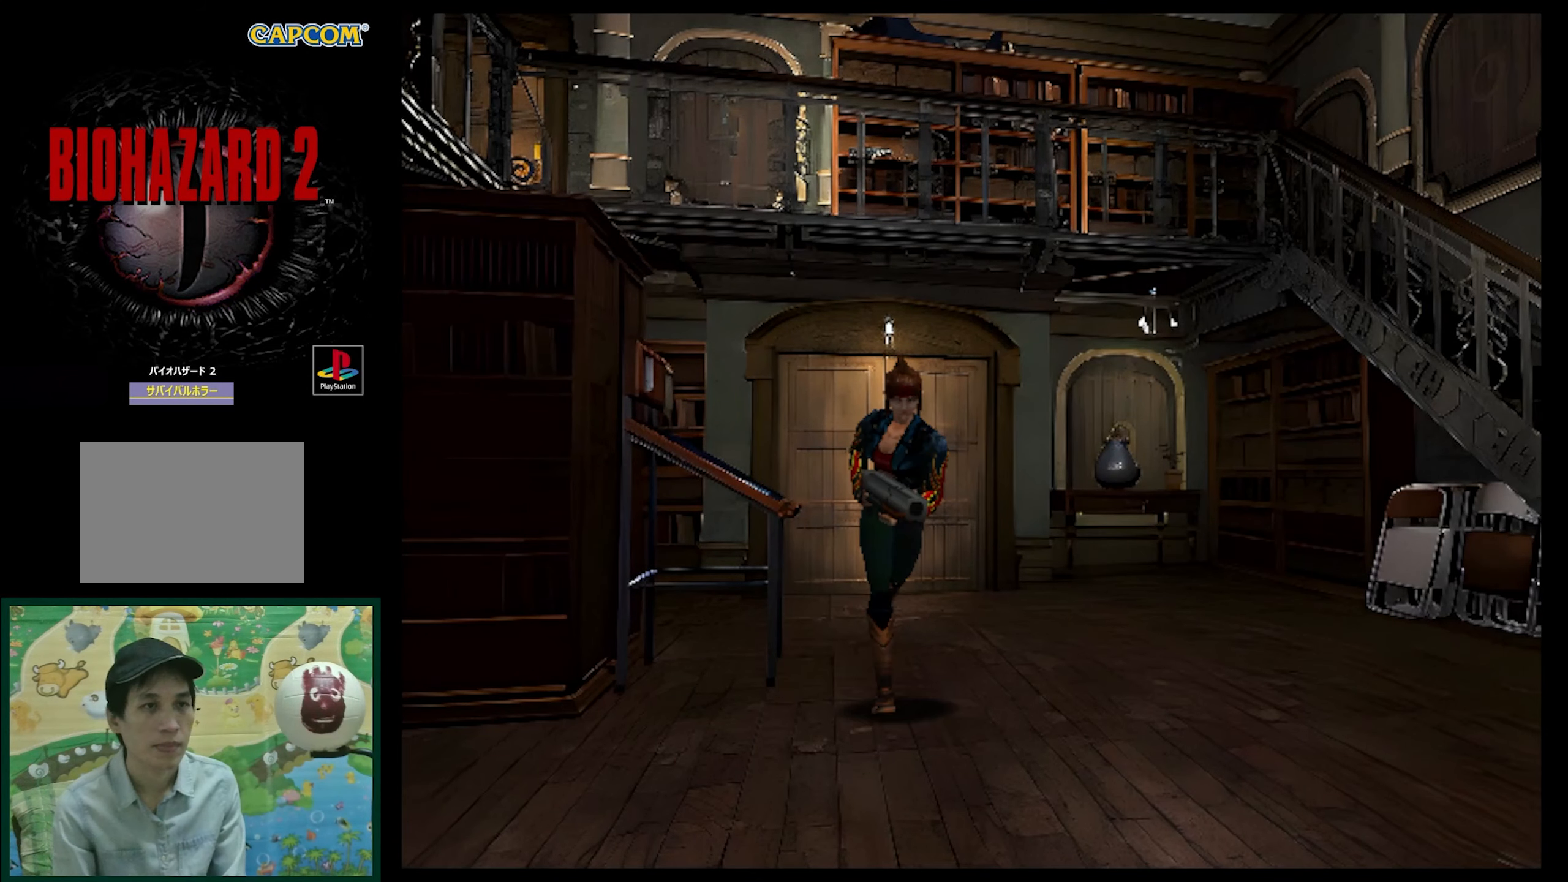
{"buttons": ["DPAD_UP", "DPAD_LEFT"], "events": [[417, "DPAD_LEFT", "down"], [450, "SQUARE", "up"]]}
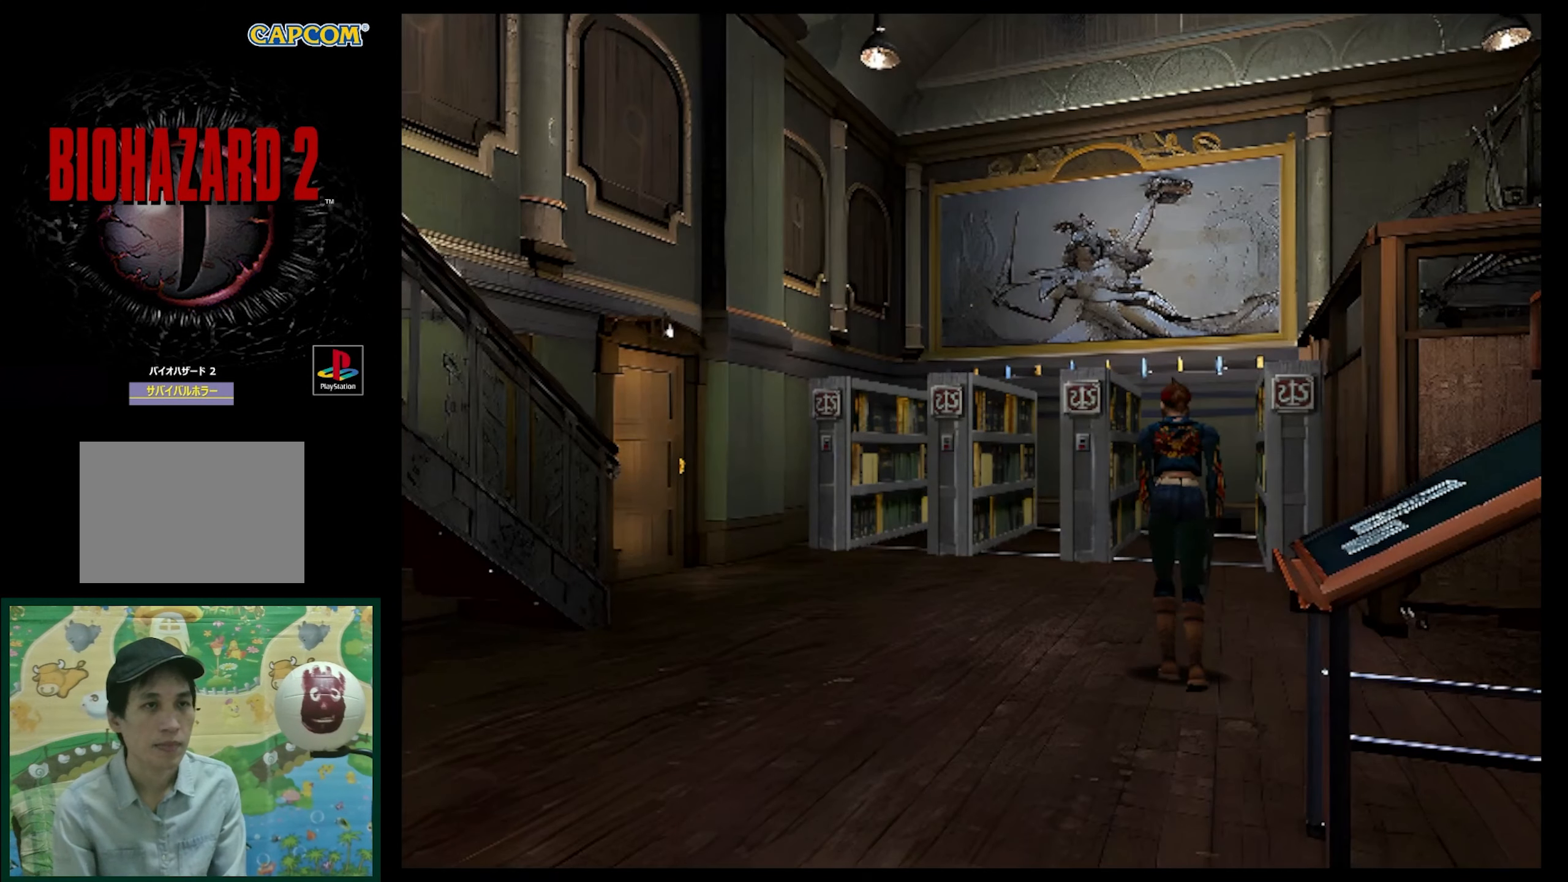
{"buttons": ["SQUARE", "DPAD_UP"], "events": [[300, "SQUARE", "down"], [333, "DPAD_LEFT", "up"]]}
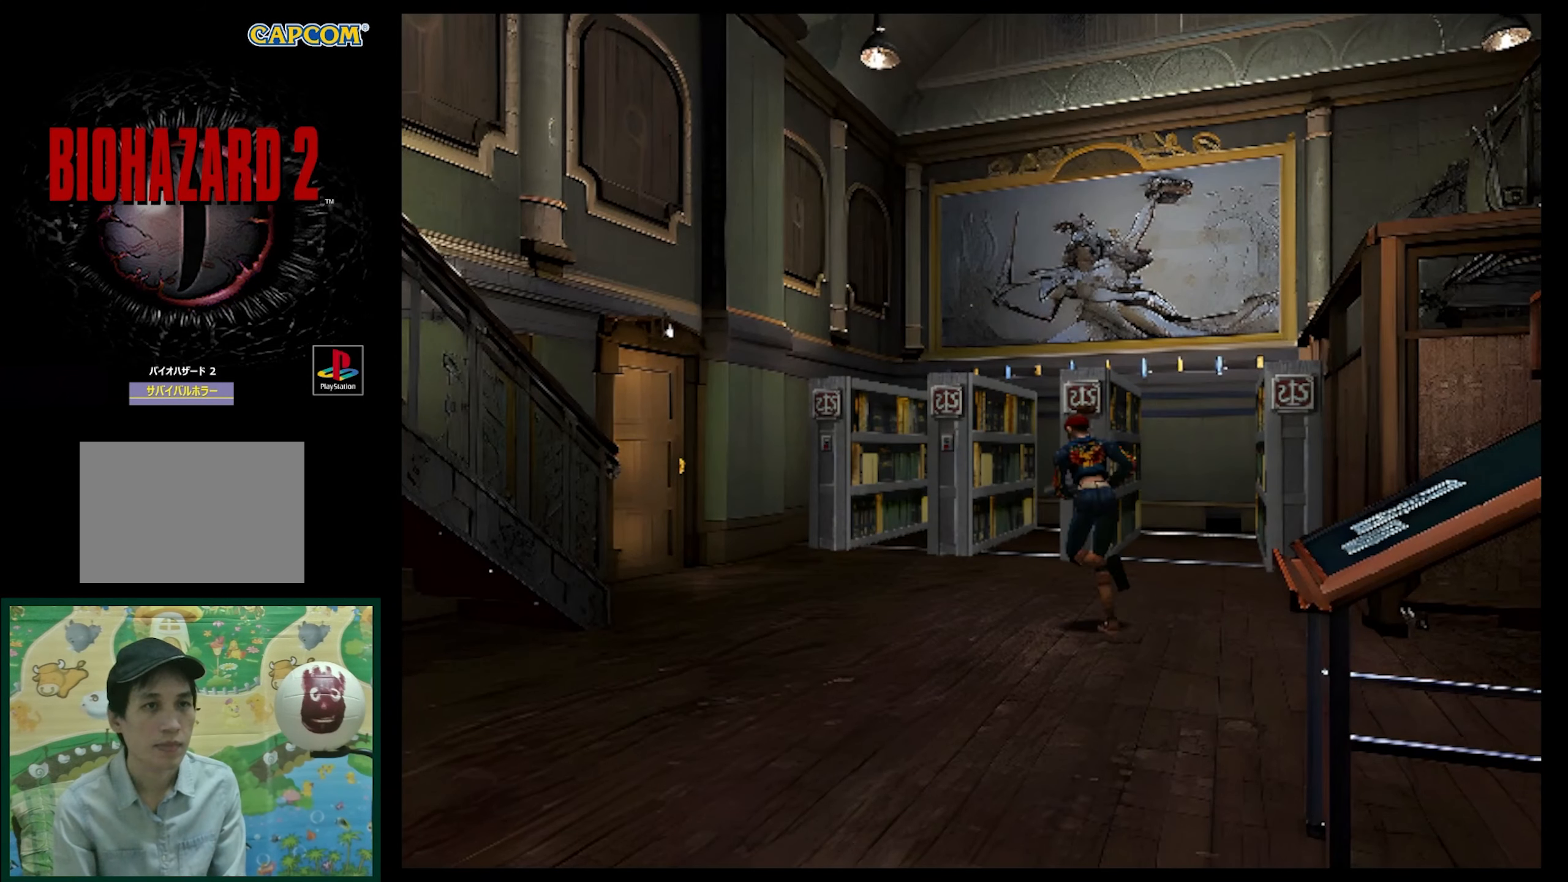
{"buttons": ["SQUARE", "DPAD_UP", "DPAD_LEFT"], "events": [[283, "DPAD_LEFT", "down"]]}
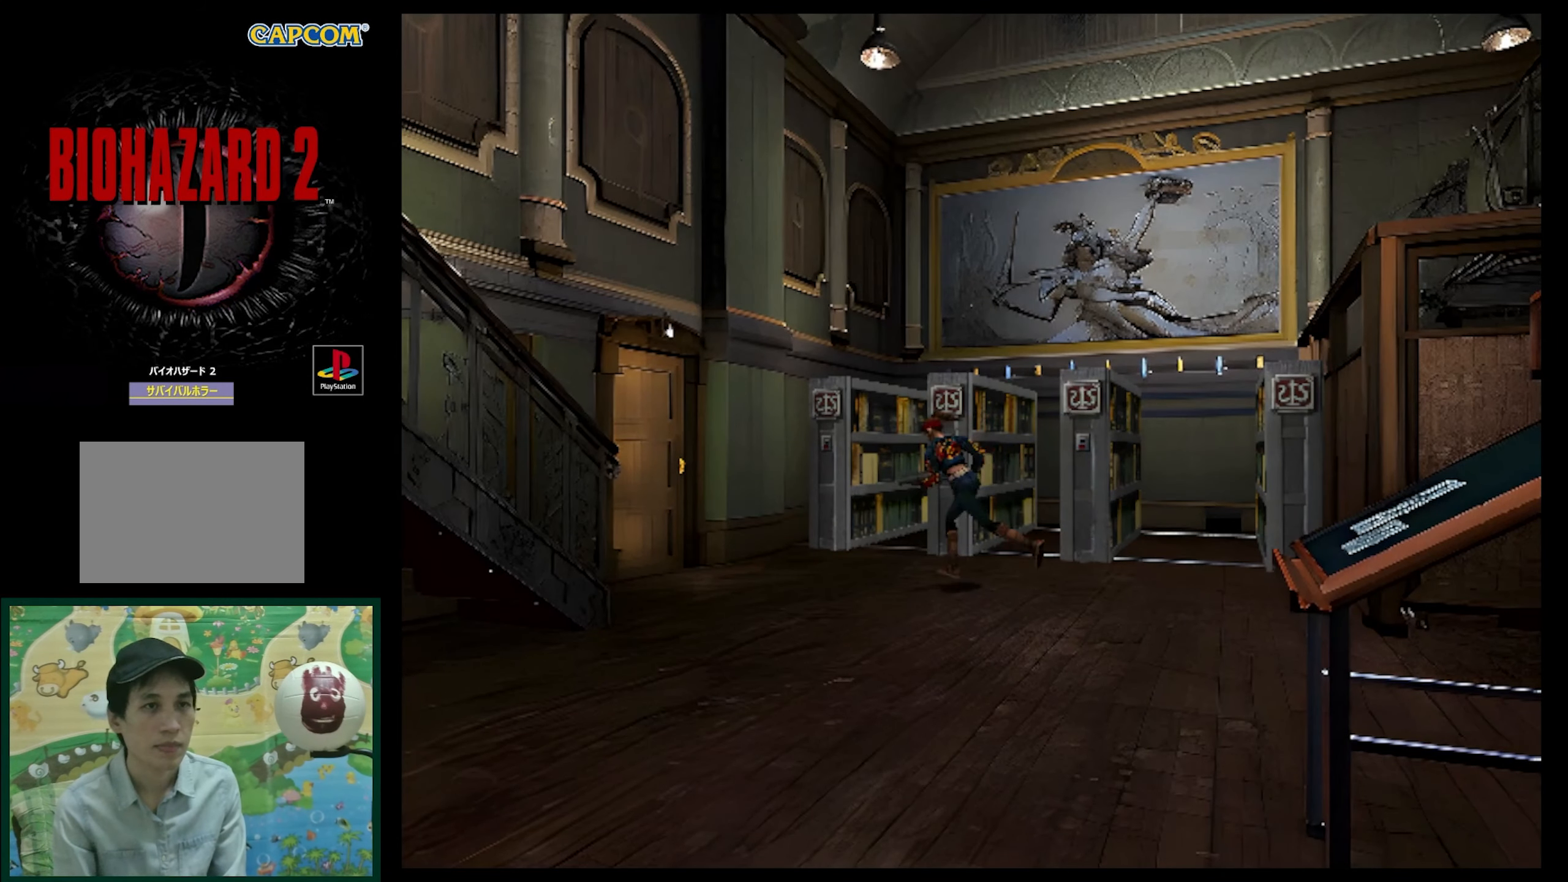
{"buttons": ["SQUARE", "DPAD_UP"], "events": [[50, "DPAD_LEFT", "up"], [250, "DPAD_LEFT", "down"], [433, "DPAD_LEFT", "up"]]}
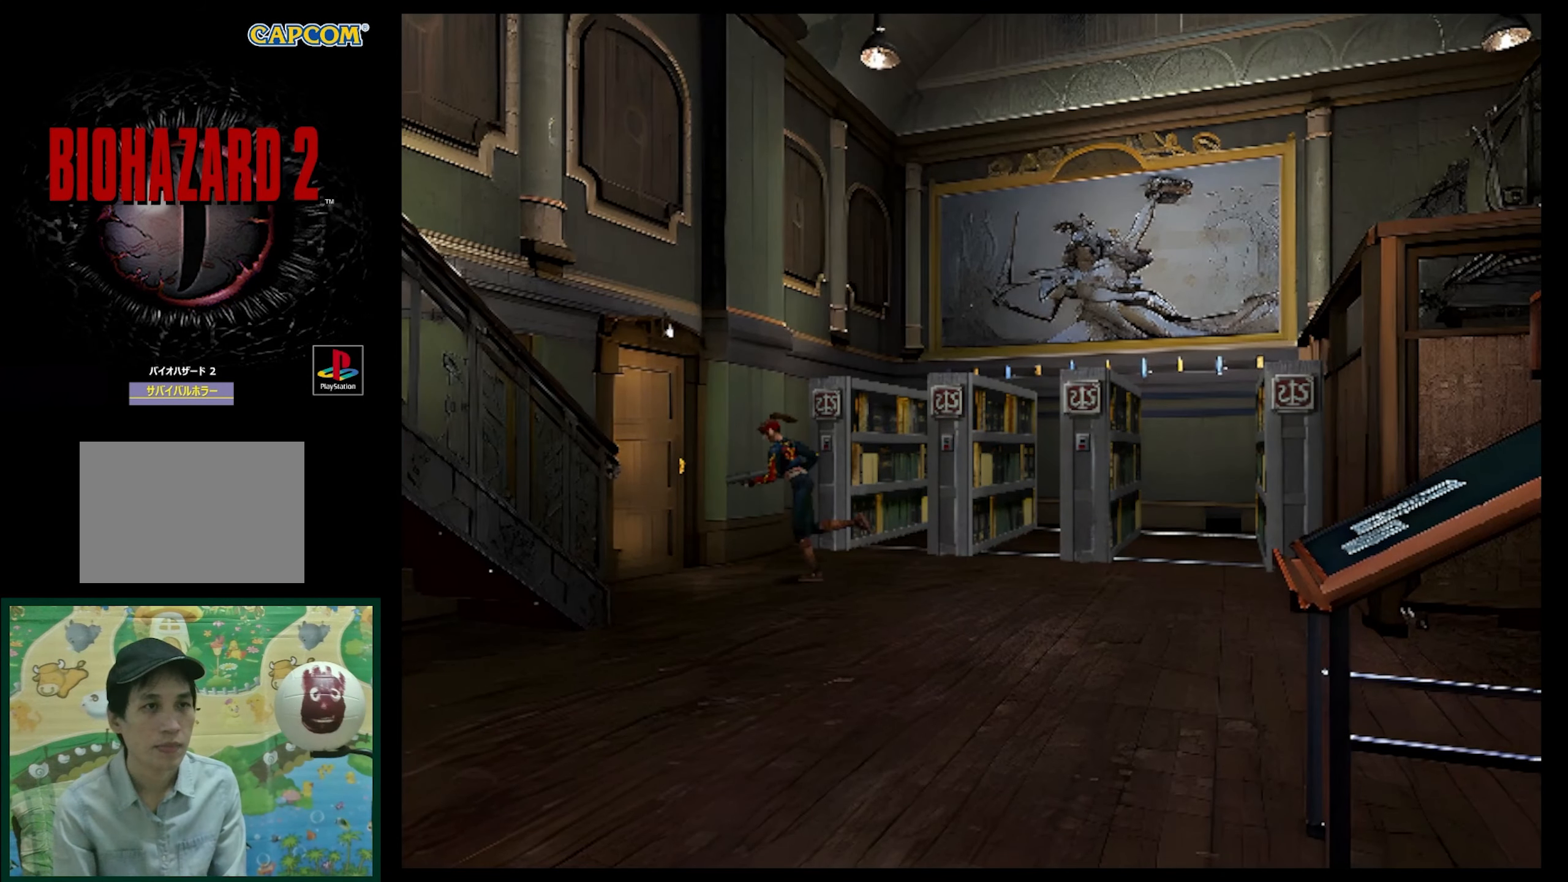
{"buttons": ["SQUARE", "DPAD_UP", "DPAD_LEFT"], "events": [[133, "DPAD_LEFT", "down"]]}
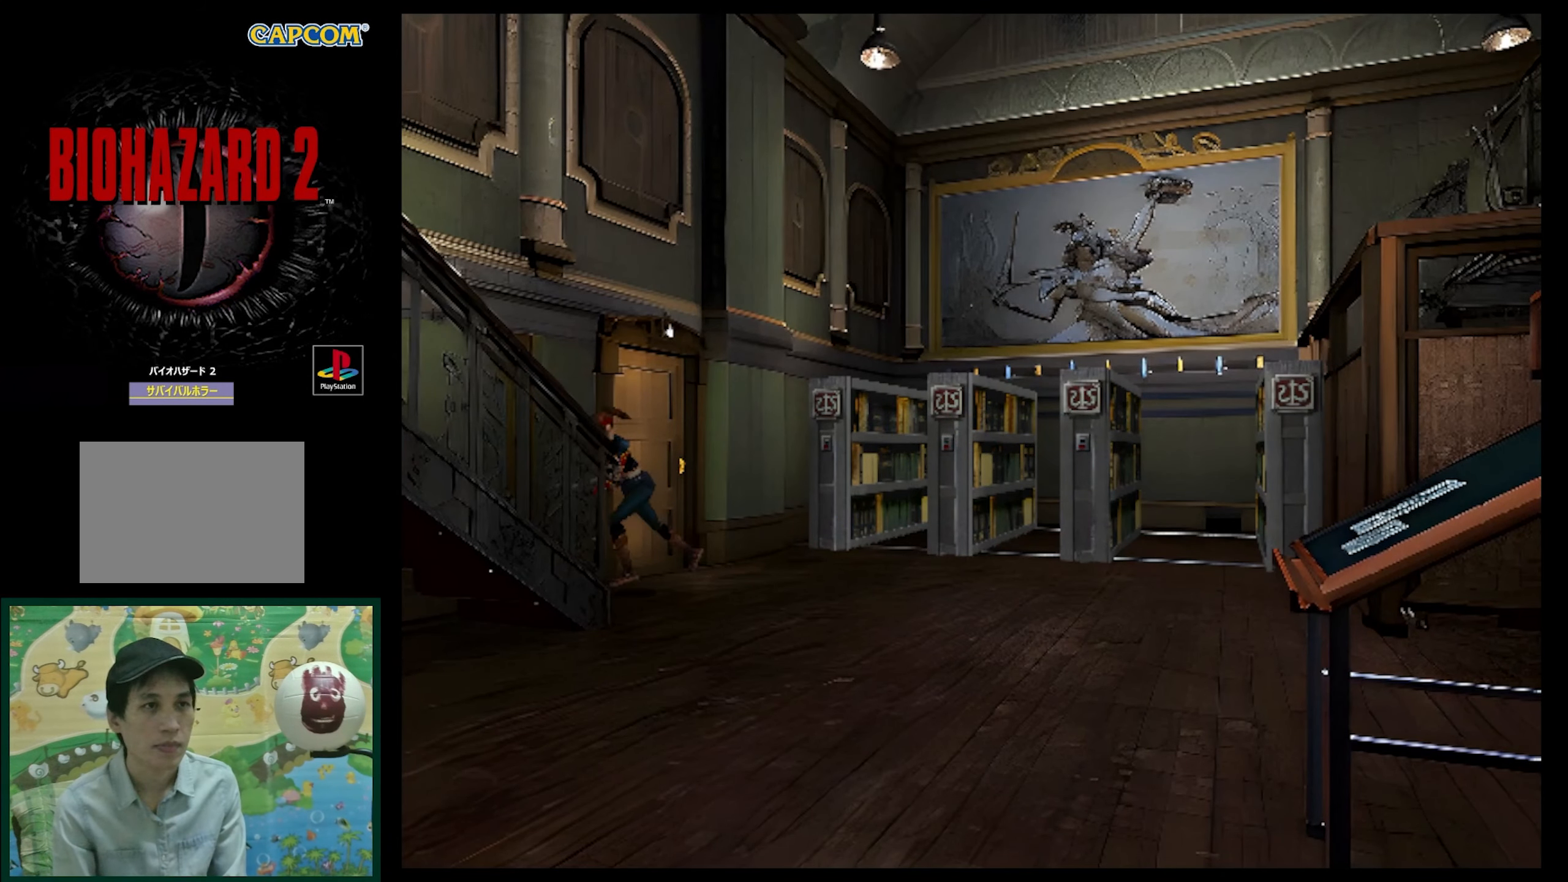
{"buttons": ["CROSS", "DPAD_UP", "DPAD_LEFT"], "events": [[67, "DPAD_LEFT", "up"], [250, "SQUARE", "up"], [383, "DPAD_LEFT", "down"], [467, "CROSS", "down"]]}
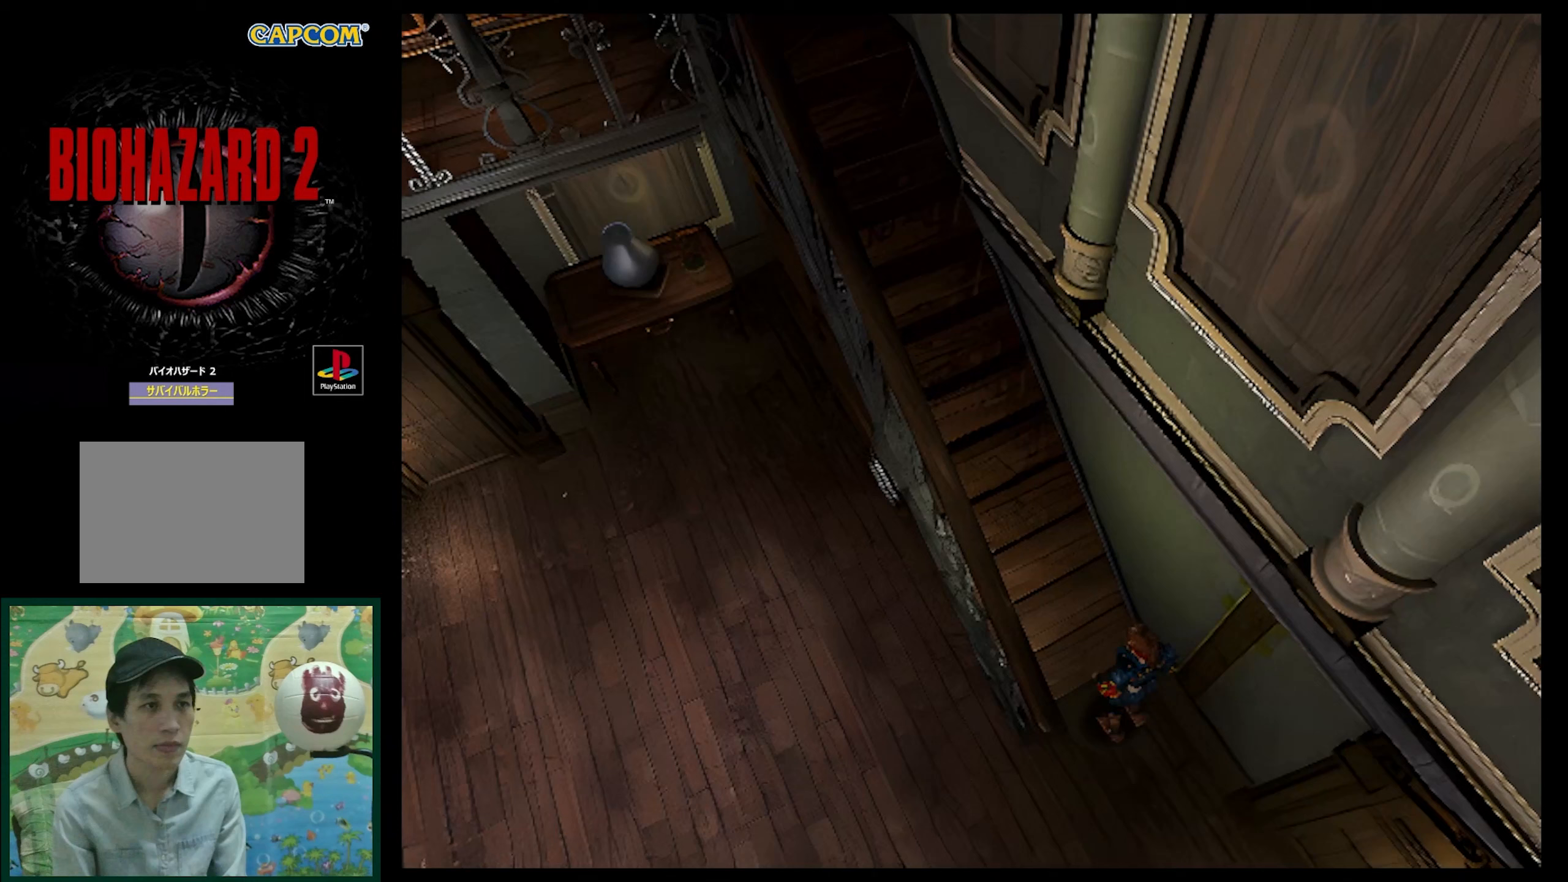
{"buttons": [], "events": [[33, "CROSS", "up"], [150, "CROSS", "down"], [150, "DPAD_LEFT", "up"], [217, "CROSS", "up"], [300, "CROSS", "down"], [300, "DPAD_UP", "up"], [450, "CROSS", "up"]]}